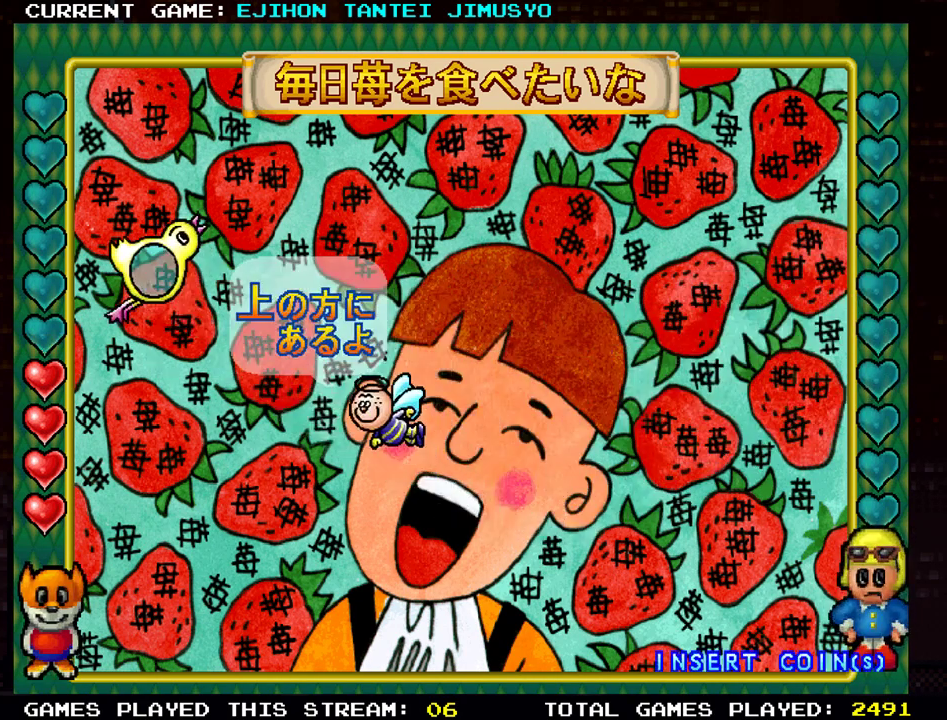
Gameplay with a controller (arcade stick); each line is a JSON object with the inputs held at the frame after it. "events" lists button and stick changes between this image and that frame as [ms after this image, input, new state], when the widget could be followed in between. Not read: L3 R3.
{"buttons": [], "left_stick": "center", "events": []}
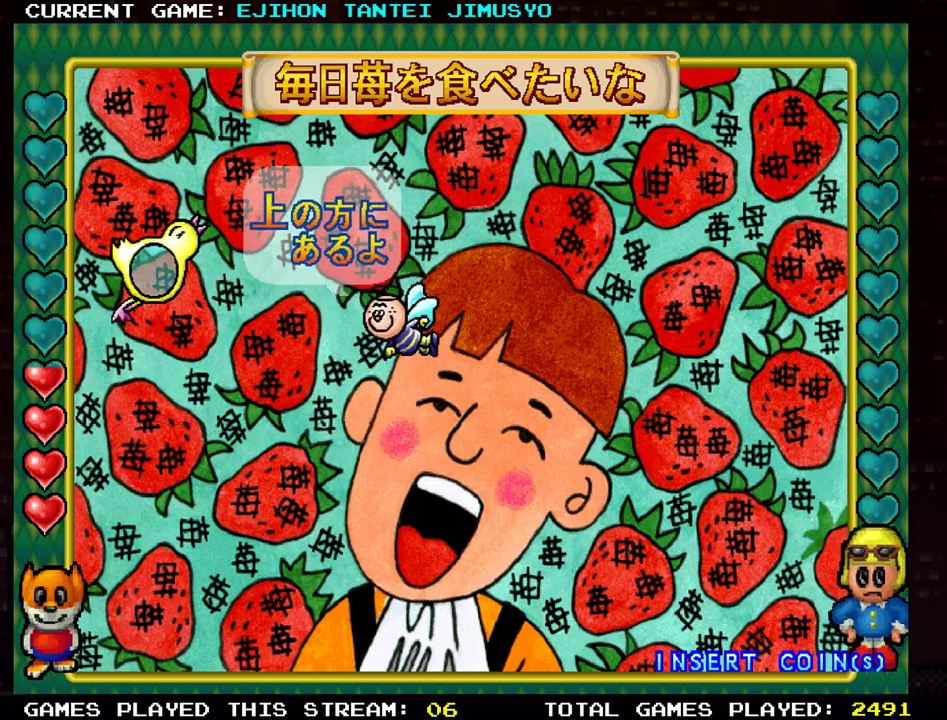
{"buttons": [], "left_stick": "center", "events": []}
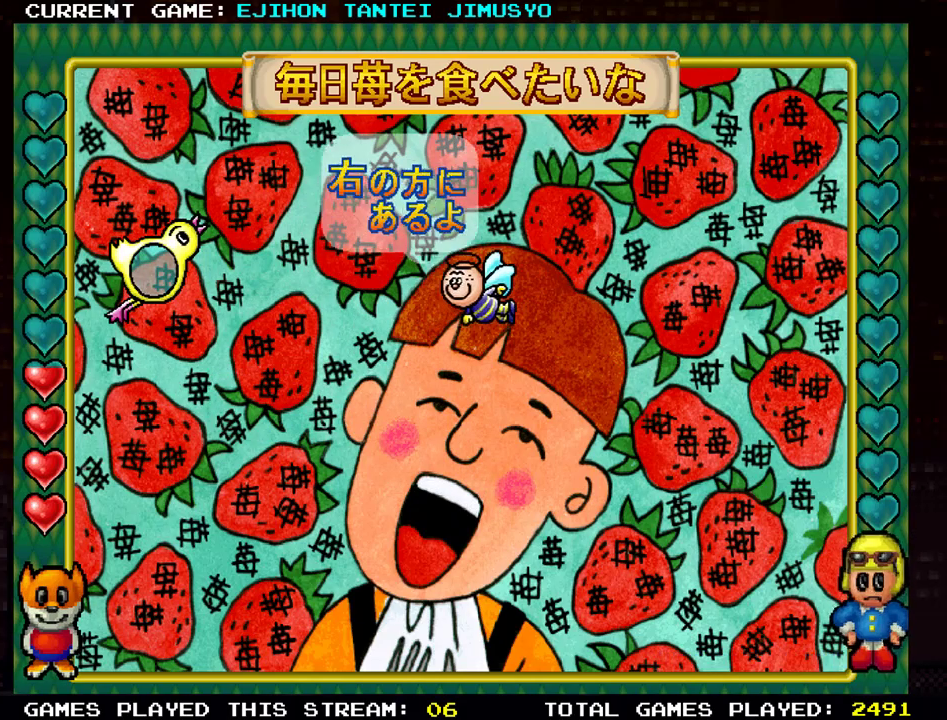
{"buttons": [], "left_stick": "right", "events": [[301, "left_stick", "right"]]}
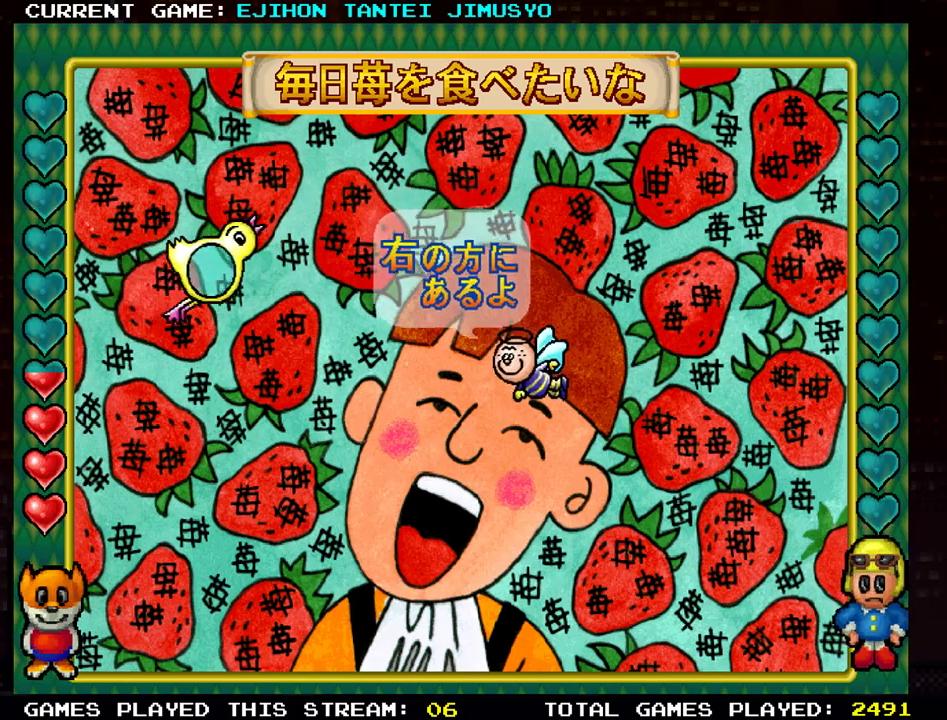
{"buttons": [], "left_stick": "center", "events": [[434, "left_stick", "center"]]}
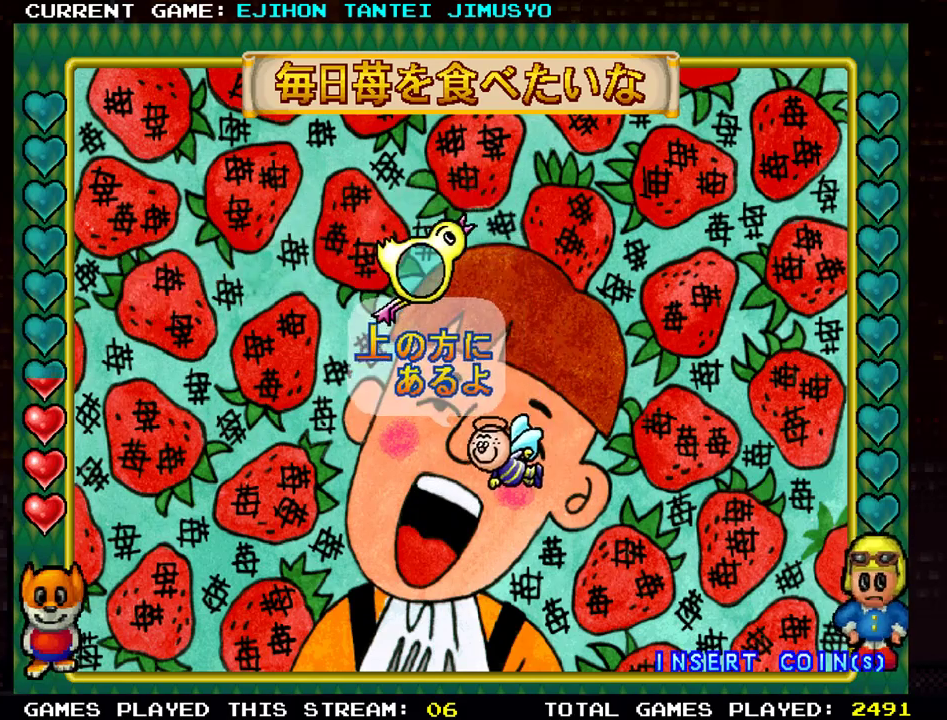
{"buttons": [], "left_stick": "center", "events": [[134, "left_stick", "down"], [468, "left_stick", "center"]]}
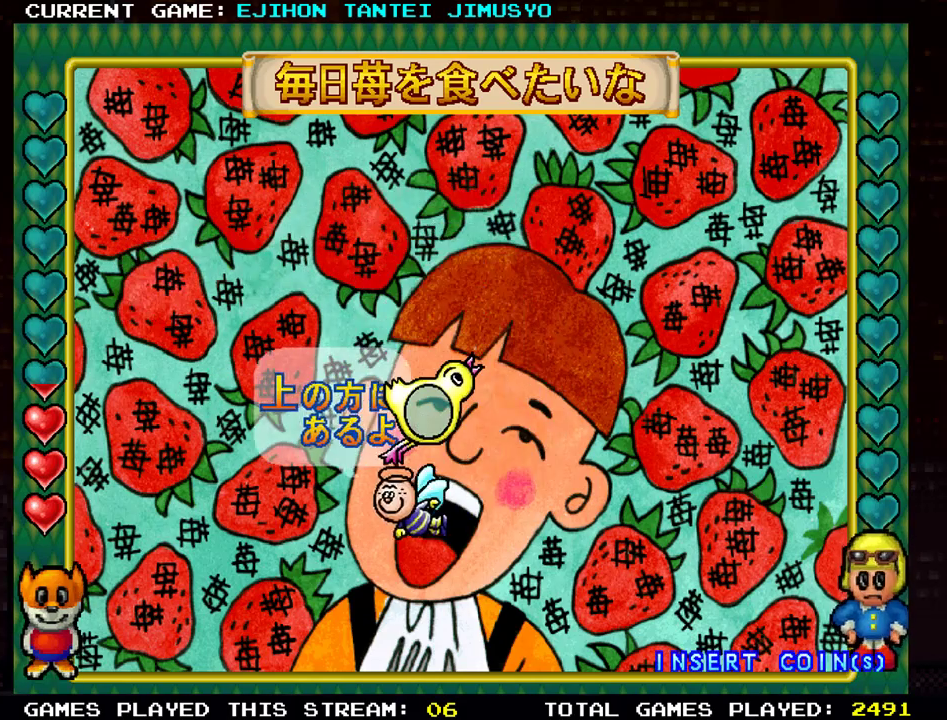
{"buttons": [], "left_stick": "center", "events": []}
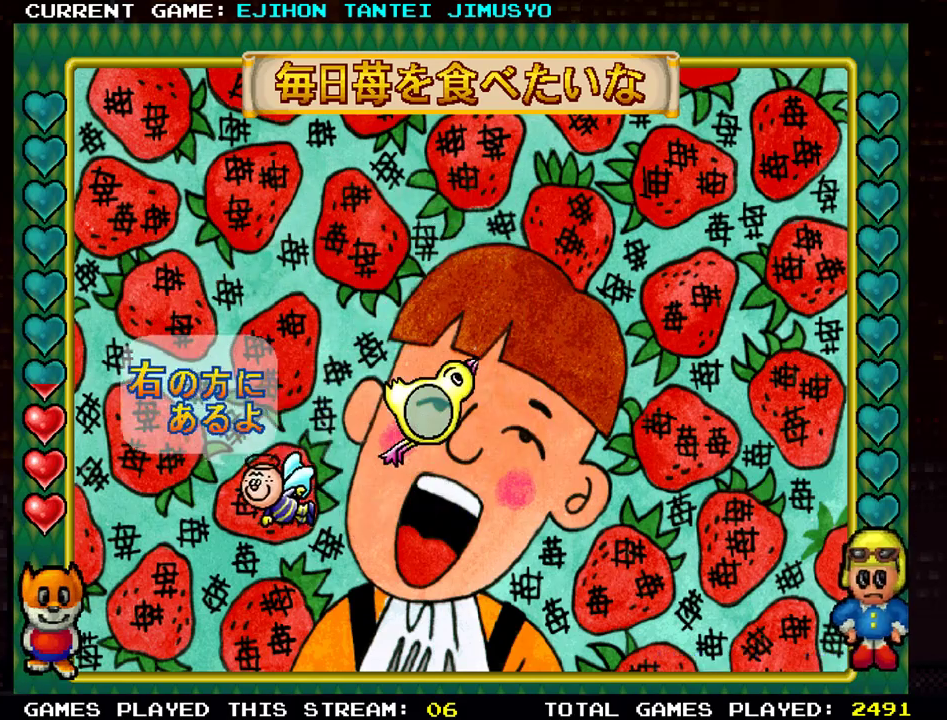
{"buttons": [], "left_stick": "up", "events": [[251, "left_stick", "right"], [468, "left_stick", "up"]]}